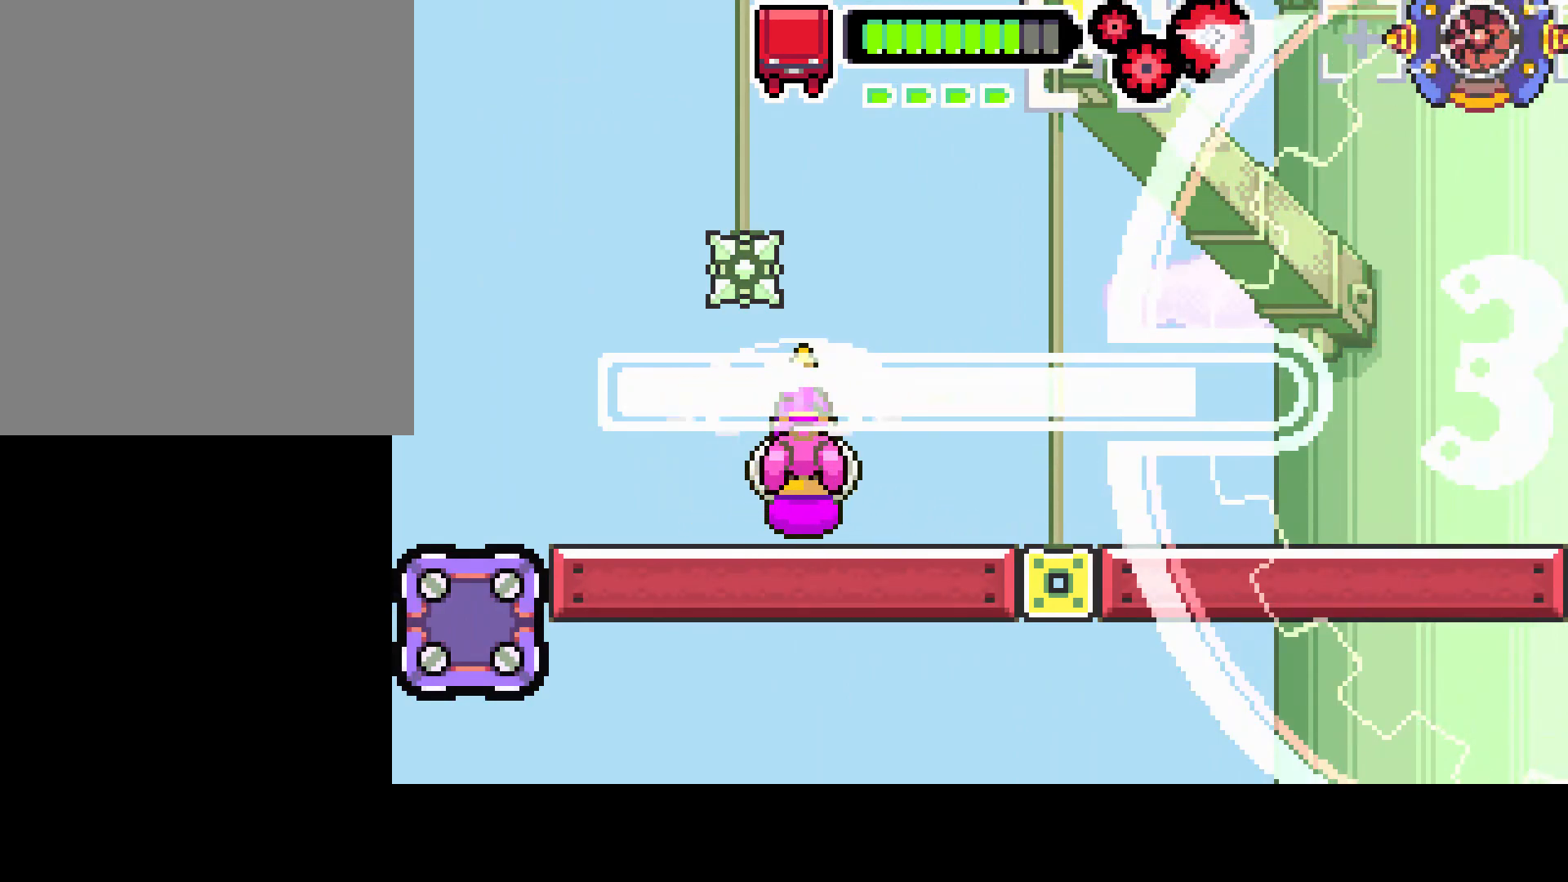
Gameplay with a controller (PlayStation layout); each line is a JSON object with the inputs held at the frame after it. "events" lists button and stick changes between this image and that frame as [ms after this image, input, new state], when the widget could be followed in between. Not read: L3 R3.
{"buttons": ["L1", "R1"], "left_stick": "center", "right_stick": "center", "events": [[133, "DPAD_RIGHT", "down"], [367, "DPAD_RIGHT", "up"]]}
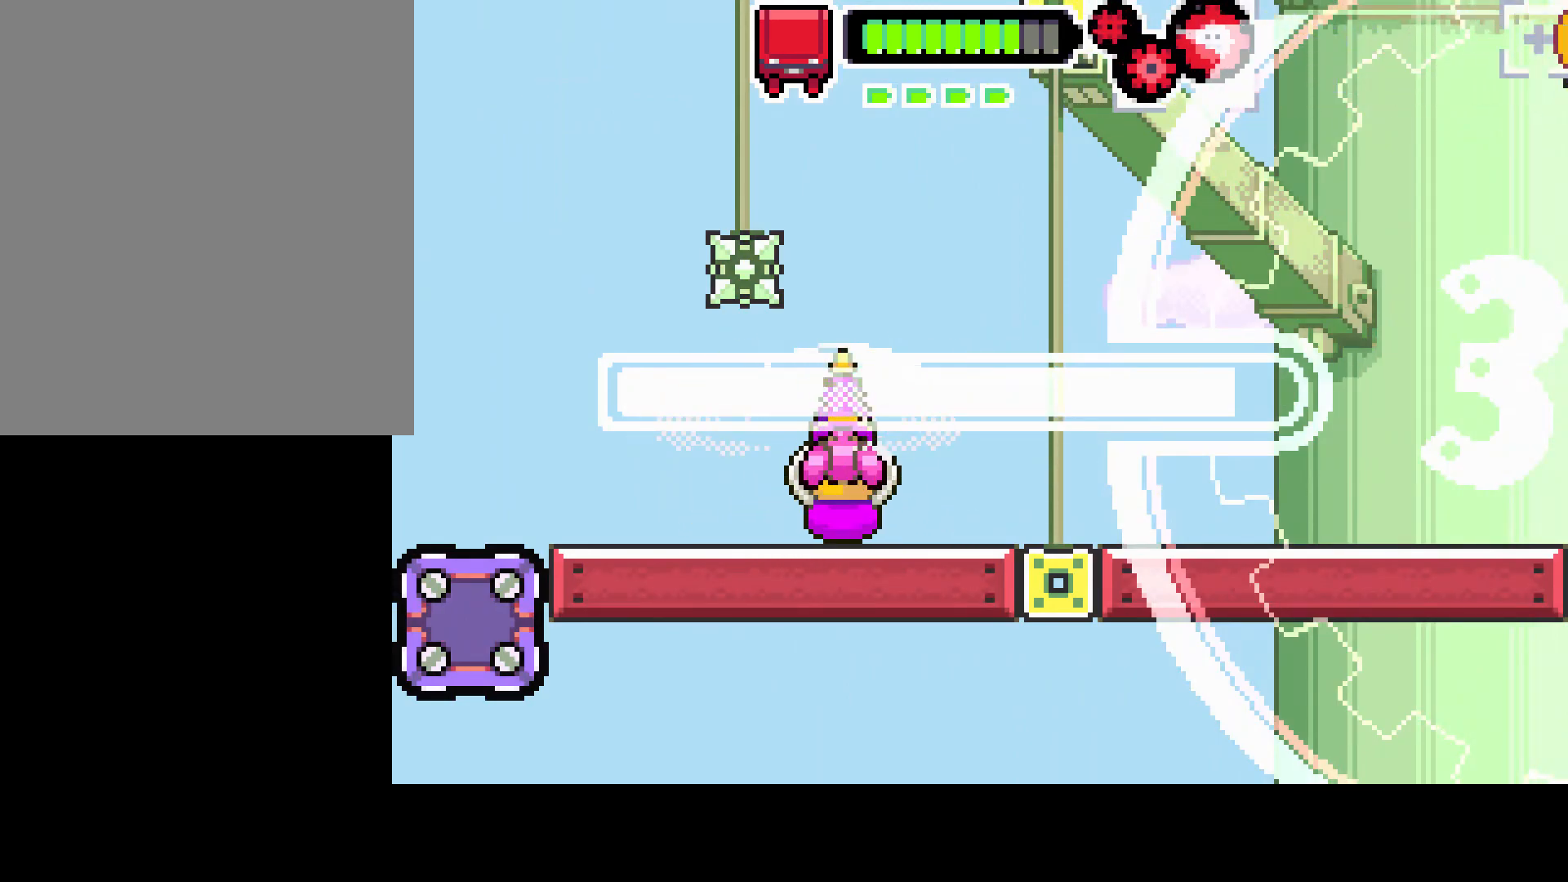
{"buttons": ["L1", "R1", "DPAD_RIGHT"], "left_stick": "center", "right_stick": "center", "events": [[300, "DPAD_RIGHT", "down"]]}
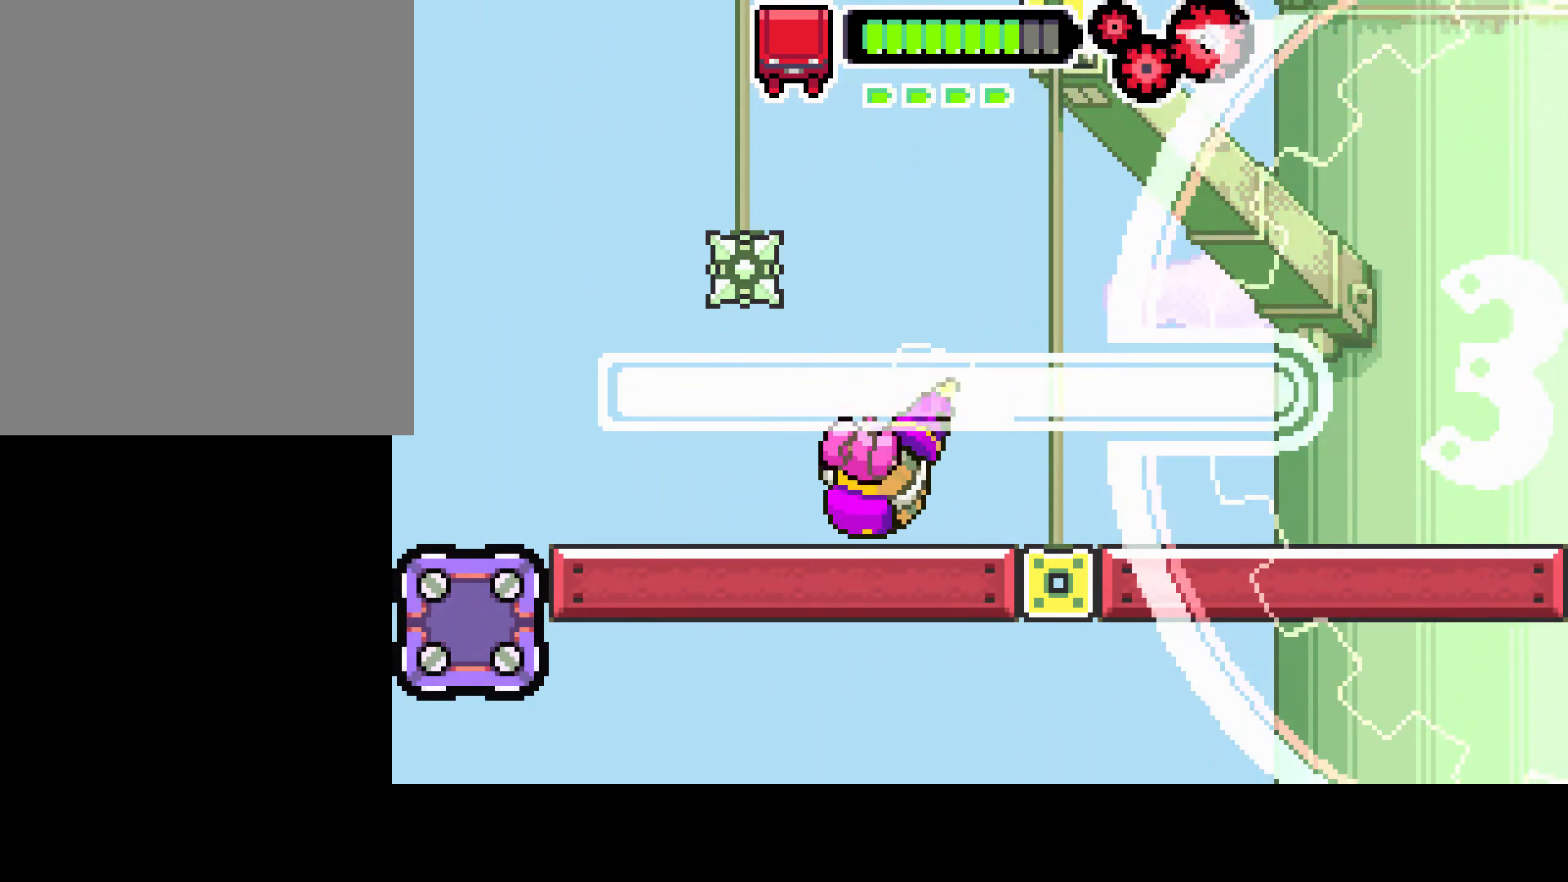
{"buttons": ["L1", "R1", "DPAD_RIGHT"], "left_stick": "center", "right_stick": "center", "events": [[250, "DPAD_RIGHT", "up"], [450, "DPAD_RIGHT", "down"]]}
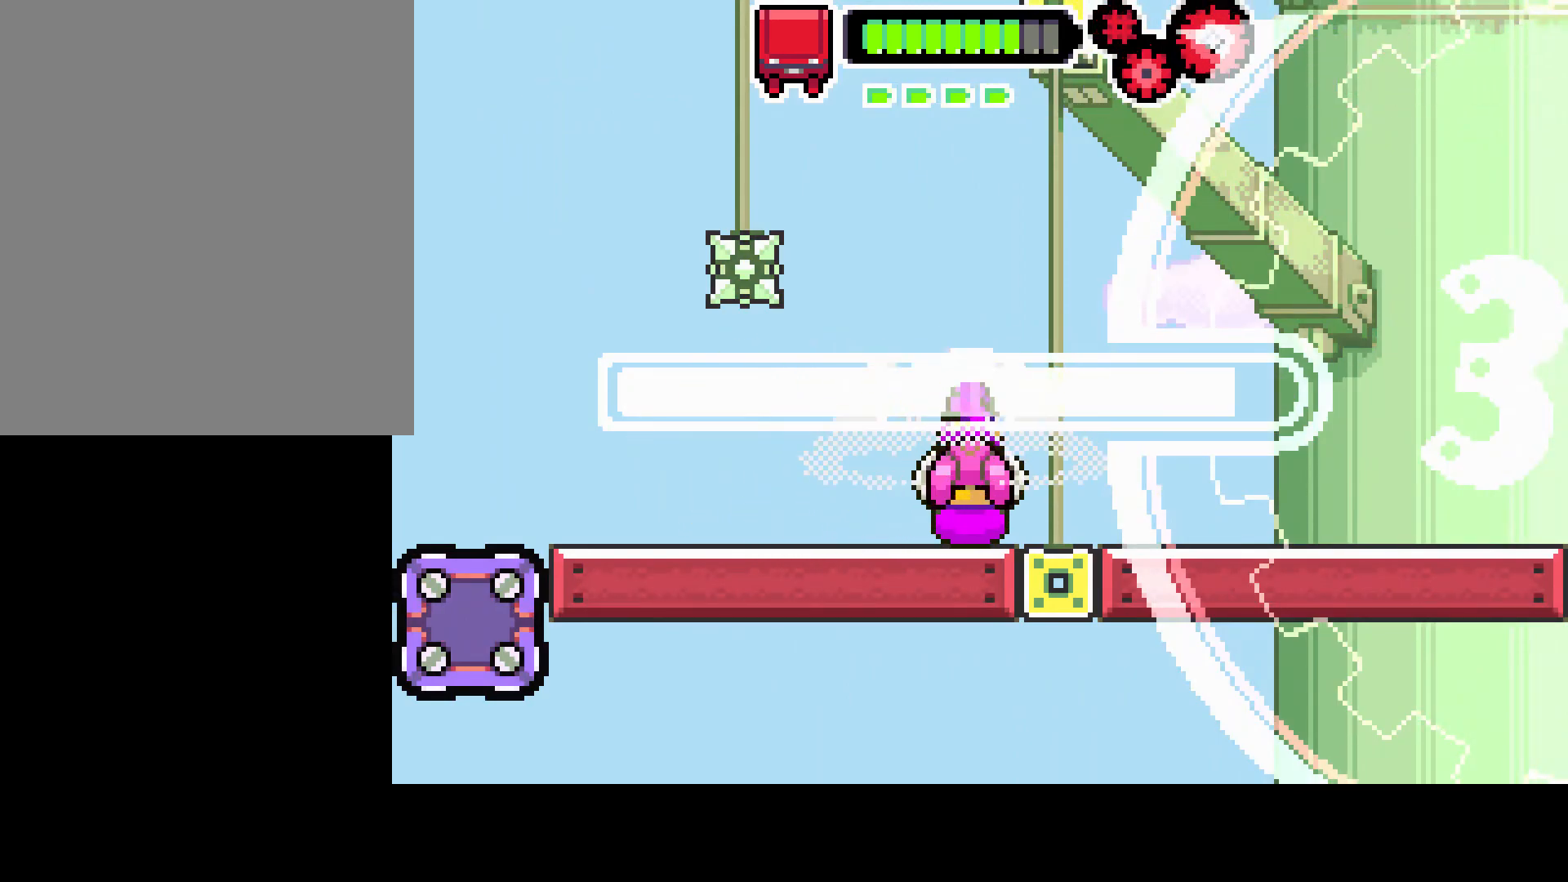
{"buttons": ["L1", "R1"], "left_stick": "center", "right_stick": "center", "events": [[233, "DPAD_RIGHT", "up"]]}